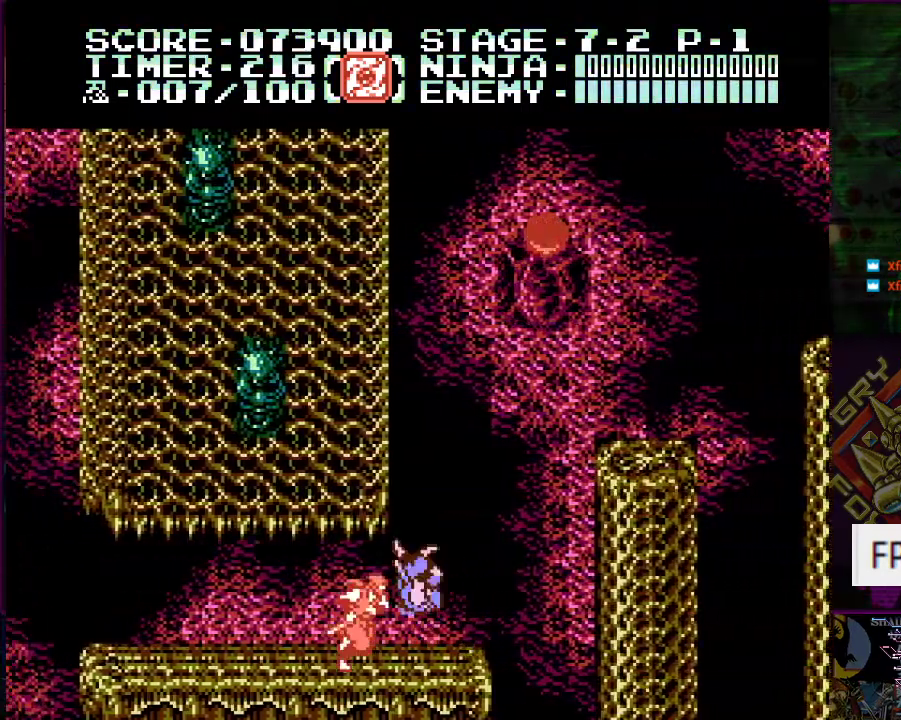
Gameplay with a controller (Nintendo layout); each line is a JSON object with the inputs held at the frame after it. "events" lists button and stick changes between this image and that frame as [ms after this image, input, new state], when the widget could be followed in between. Not read: L3 R3.
{"buttons": ["DPAD_UP"], "events": [[17, "DPAD_LEFT", "up"], [284, "A", "up"], [284, "DPAD_LEFT", "down"], [284, "DPAD_UP", "down"], [500, "DPAD_LEFT", "up"]]}
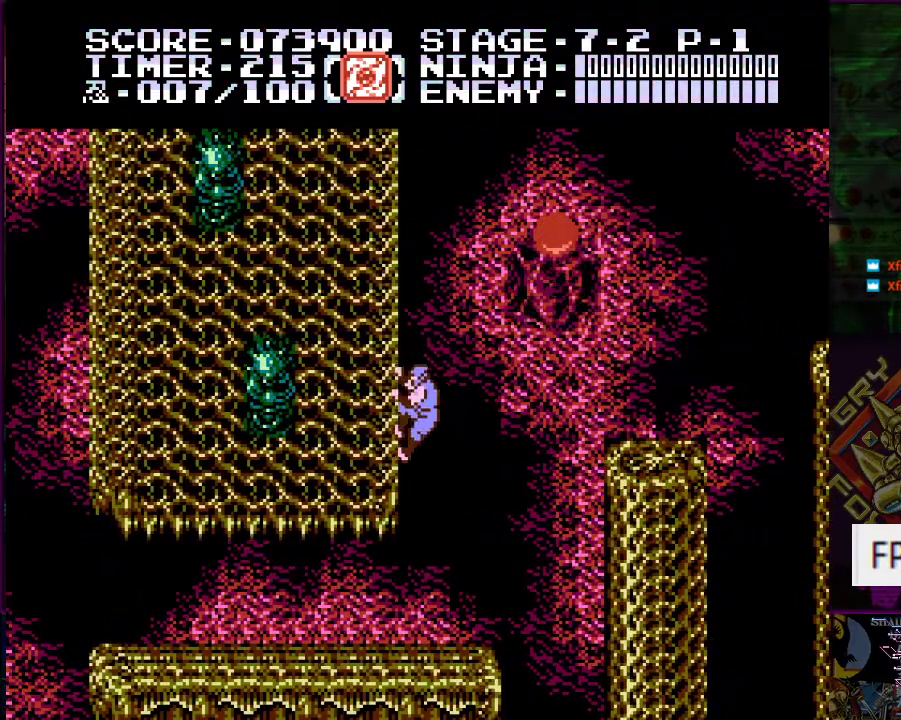
{"buttons": ["DPAD_UP"], "events": []}
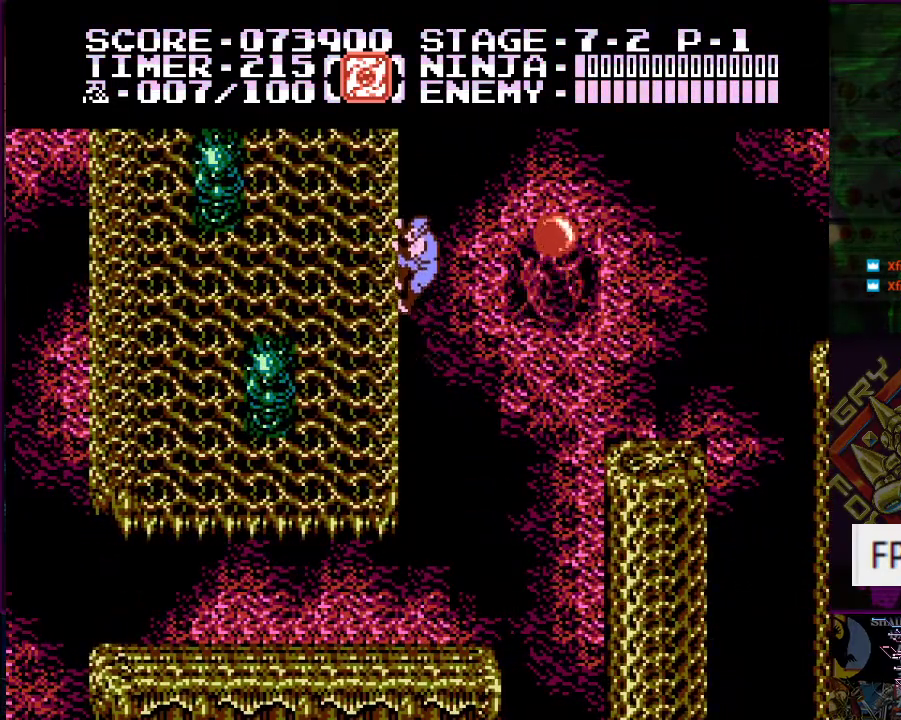
{"buttons": ["DPAD_RIGHT"], "events": [[100, "DPAD_RIGHT", "down"], [133, "A", "down"], [167, "DPAD_UP", "up"], [233, "A", "up"], [334, "B", "down"], [434, "B", "up"]]}
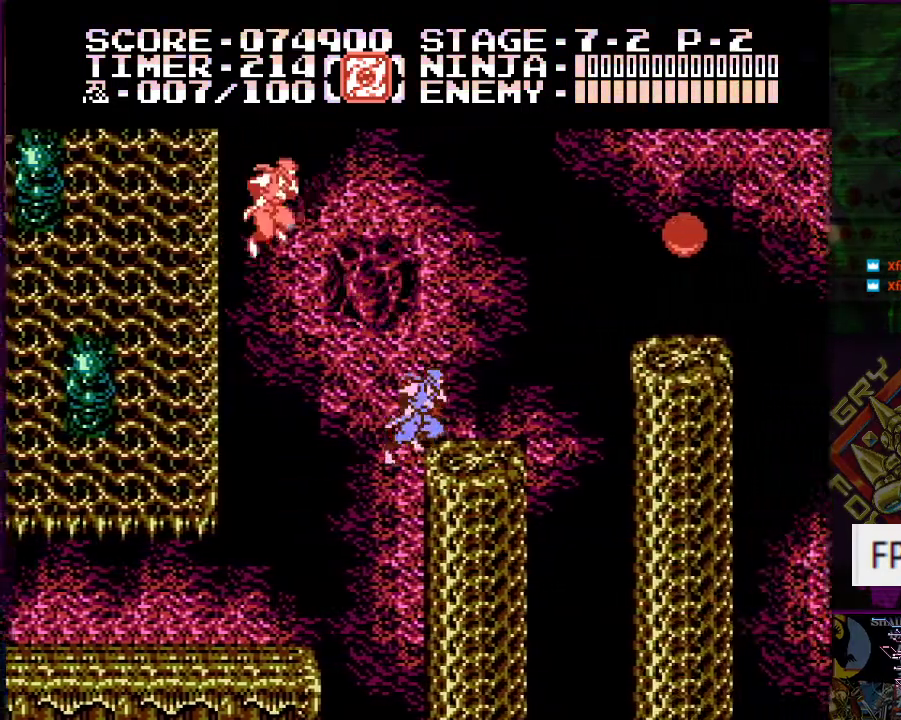
{"buttons": ["A", "DPAD_RIGHT"], "events": [[134, "DPAD_RIGHT", "up"], [234, "DPAD_RIGHT", "down"], [284, "A", "down"]]}
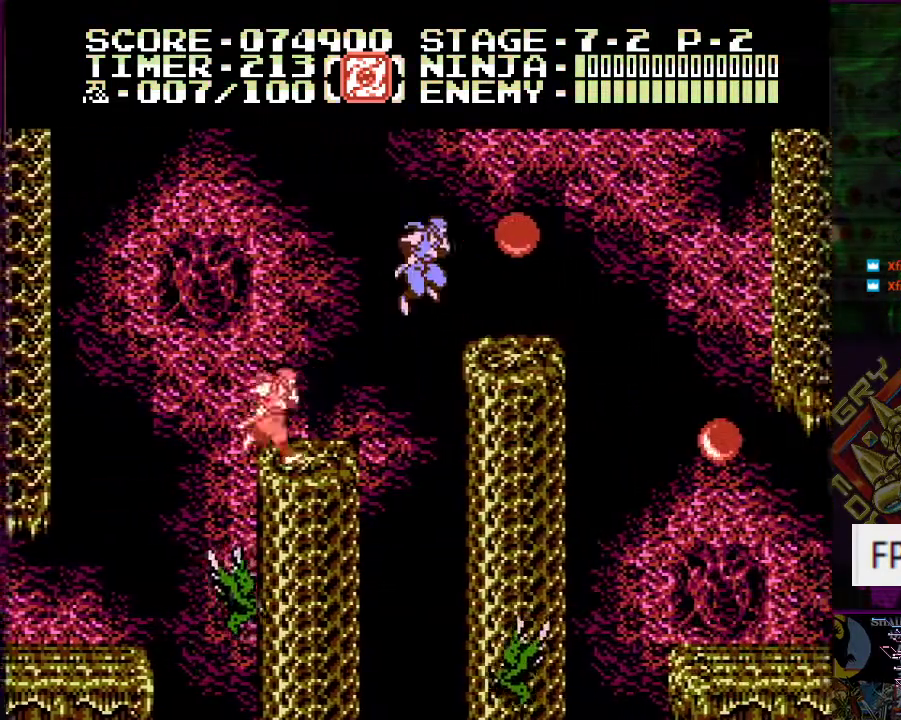
{"buttons": ["A", "B", "DPAD_UP"], "events": [[50, "A", "up"], [117, "B", "down"], [184, "DPAD_RIGHT", "up"], [217, "B", "up"], [417, "A", "down"], [451, "DPAD_UP", "down"], [501, "B", "down"]]}
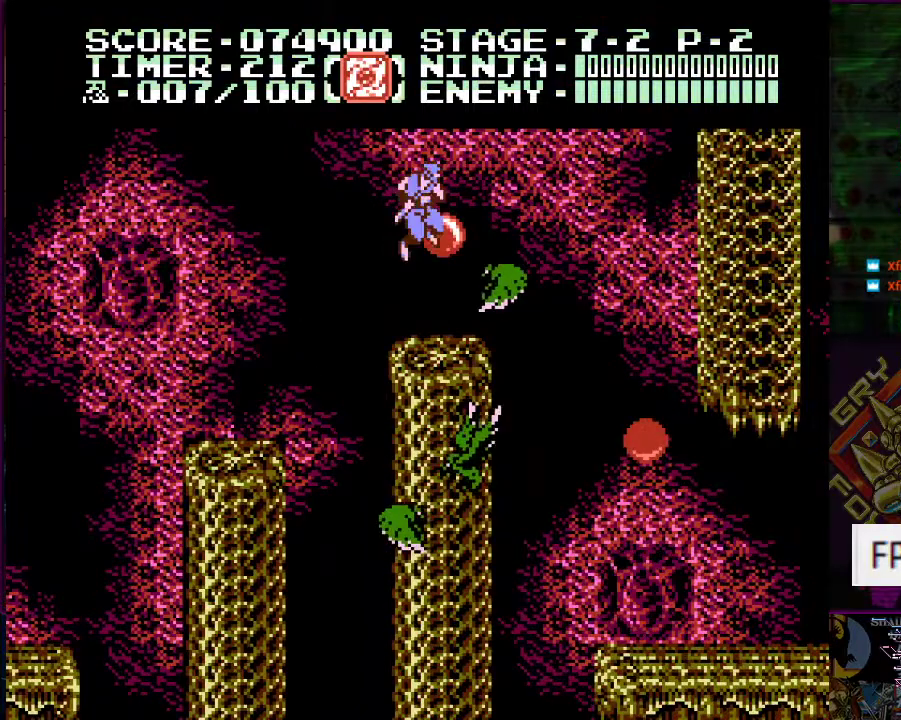
{"buttons": [], "events": [[150, "B", "up"], [183, "A", "up"], [350, "DPAD_UP", "up"]]}
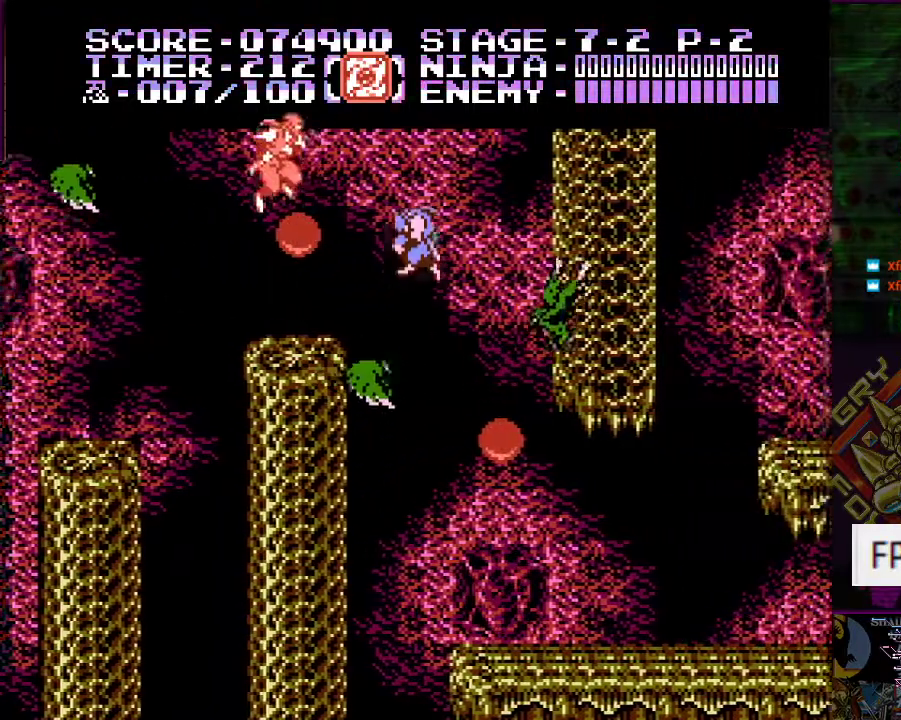
{"buttons": [], "events": []}
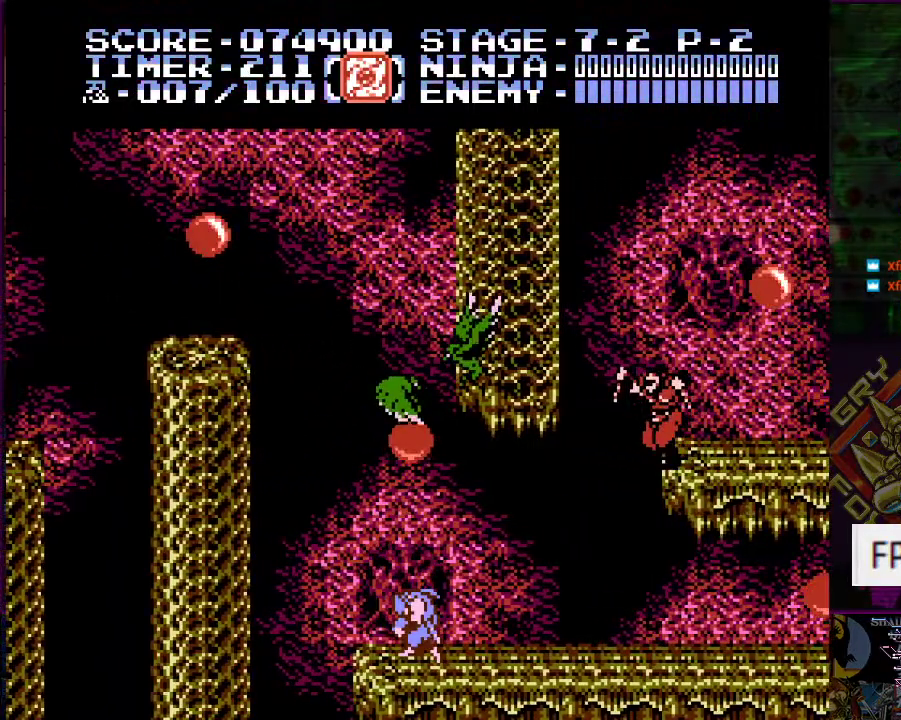
{"buttons": [], "events": []}
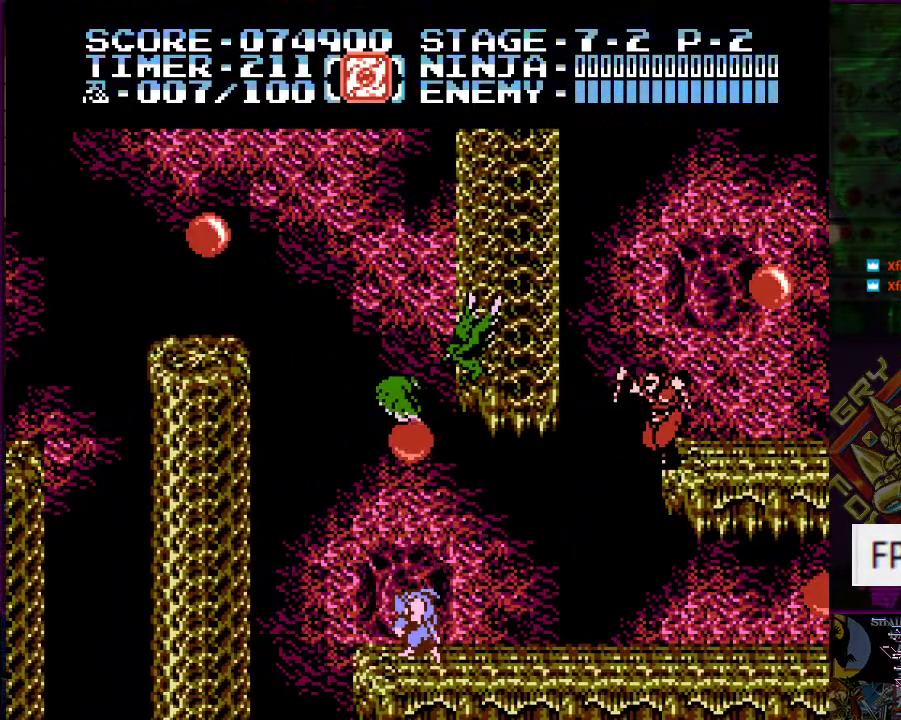
{"buttons": [], "events": []}
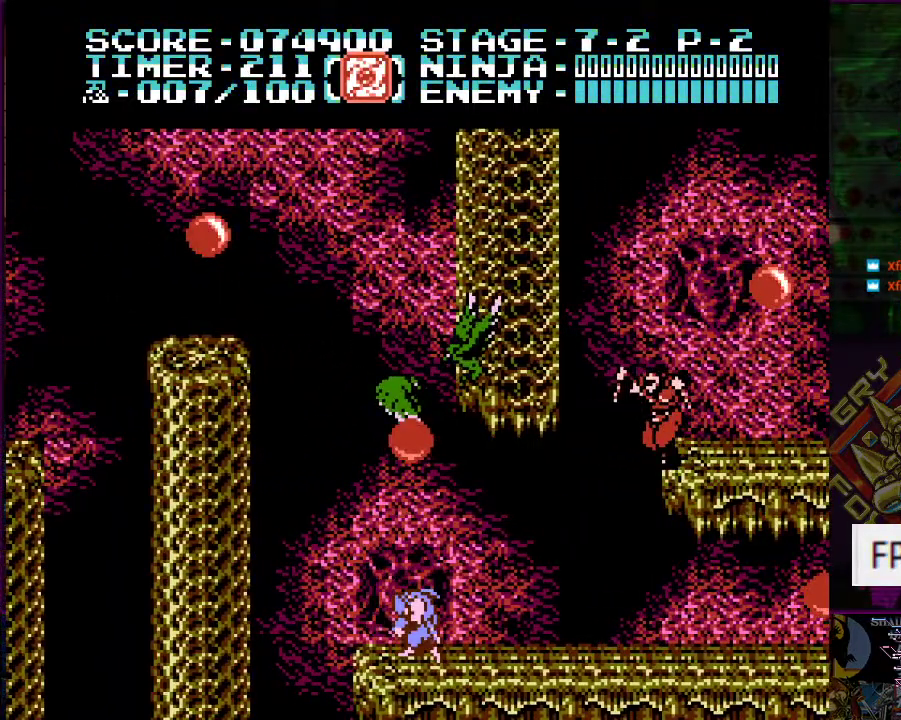
{"buttons": ["DPAD_UP"], "events": [[233, "DPAD_UP", "down"]]}
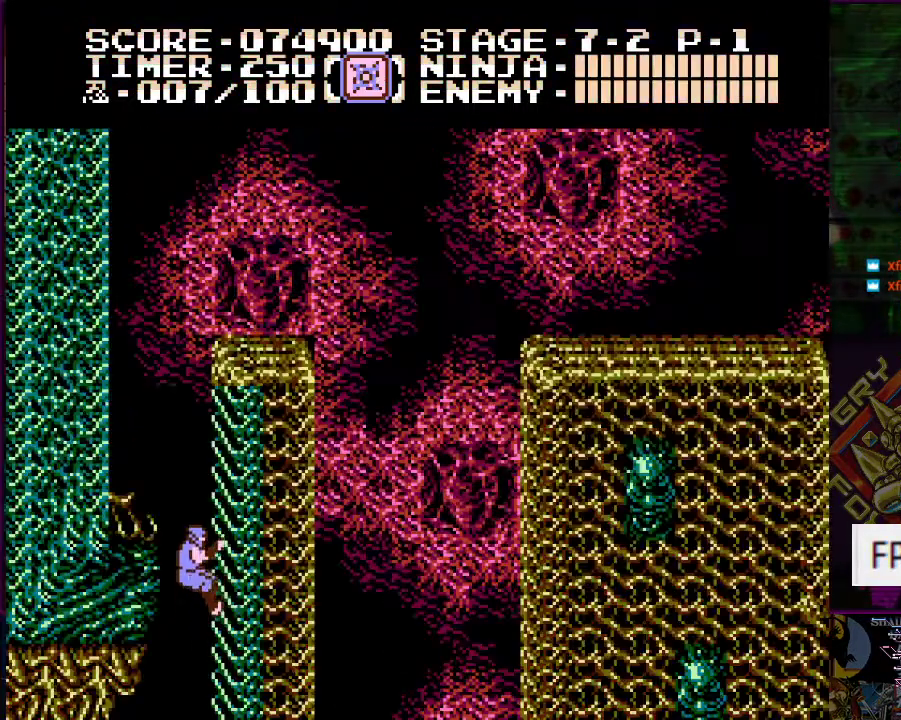
{"buttons": ["DPAD_UP"], "events": []}
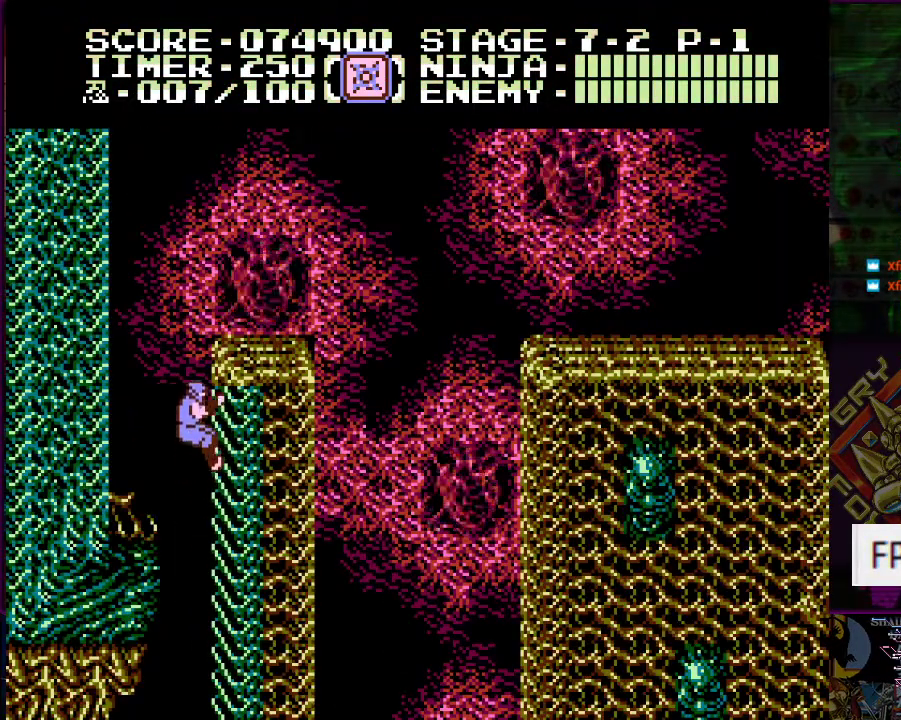
{"buttons": ["A", "DPAD_UP", "DPAD_LEFT"], "events": [[350, "DPAD_LEFT", "down"], [500, "A", "down"]]}
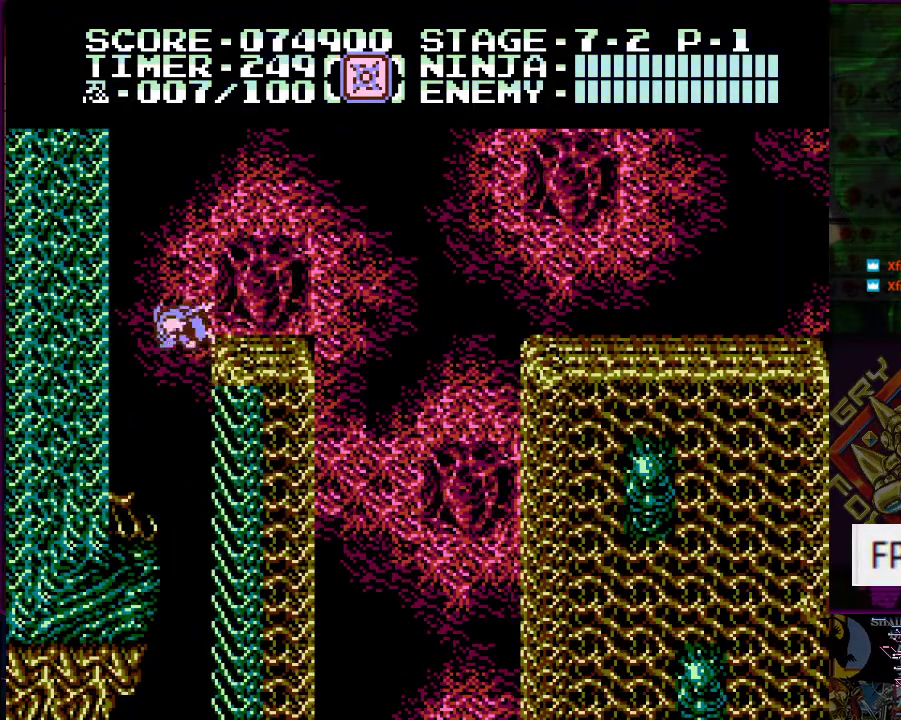
{"buttons": ["DPAD_UP", "DPAD_LEFT"], "events": [[100, "A", "up"]]}
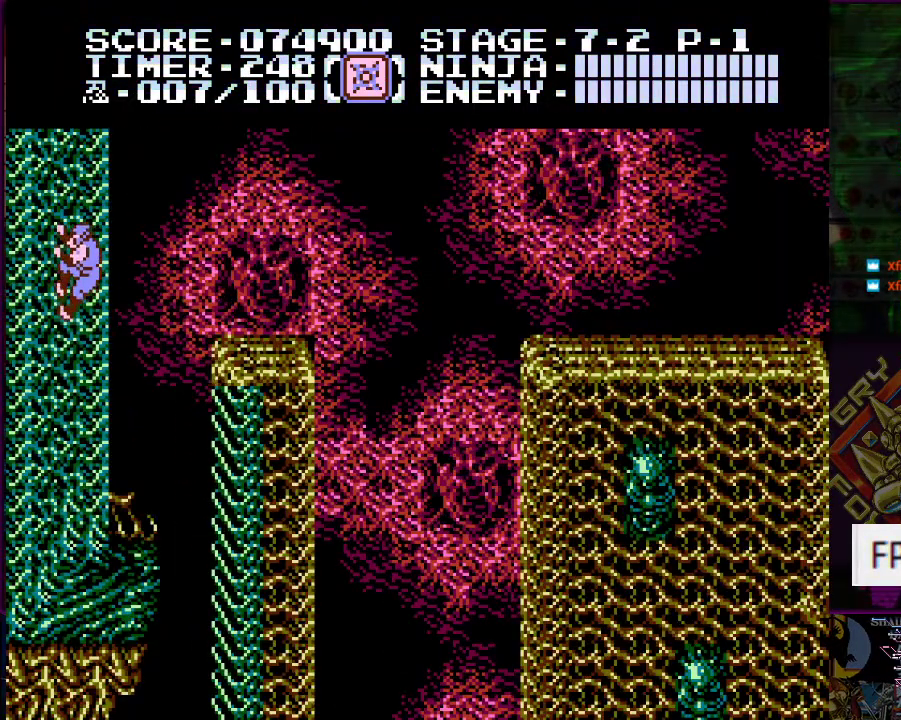
{"buttons": ["A", "DPAD_UP", "DPAD_RIGHT"], "events": [[300, "DPAD_LEFT", "up"], [350, "DPAD_RIGHT", "down"], [383, "A", "down"]]}
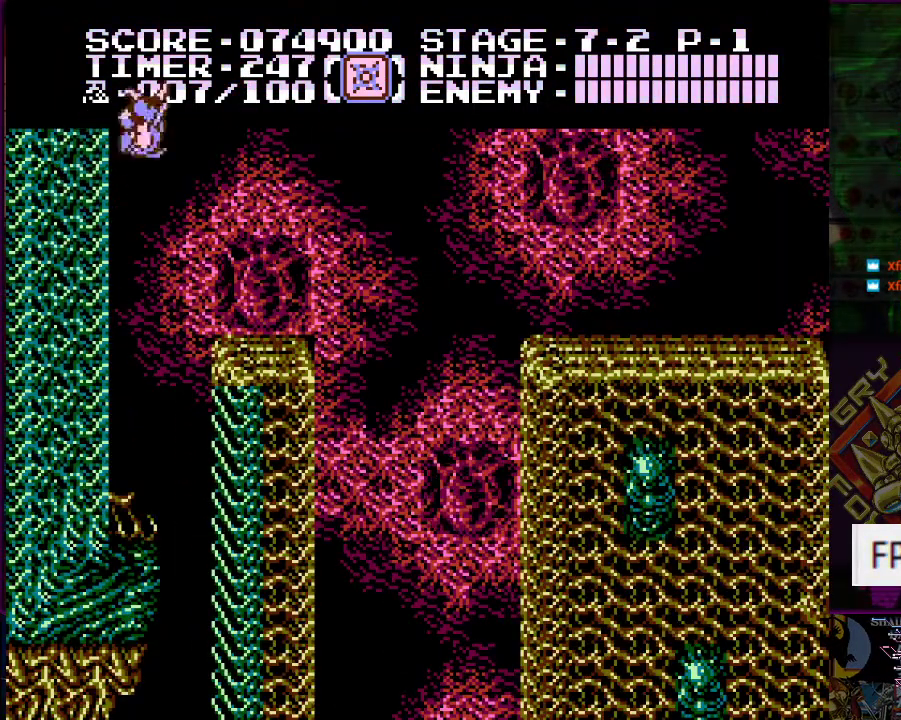
{"buttons": ["A", "DPAD_UP", "DPAD_RIGHT"], "events": [[17, "A", "up"], [284, "DPAD_UP", "up"], [451, "A", "down"], [451, "DPAD_UP", "down"]]}
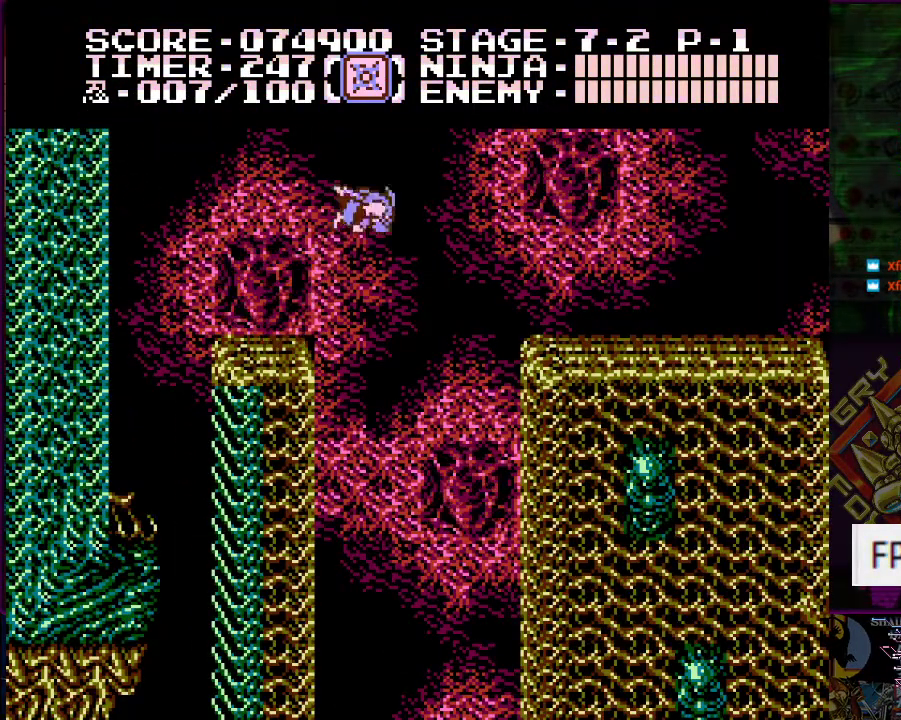
{"buttons": ["DPAD_RIGHT"], "events": [[383, "A", "up"], [500, "DPAD_UP", "up"]]}
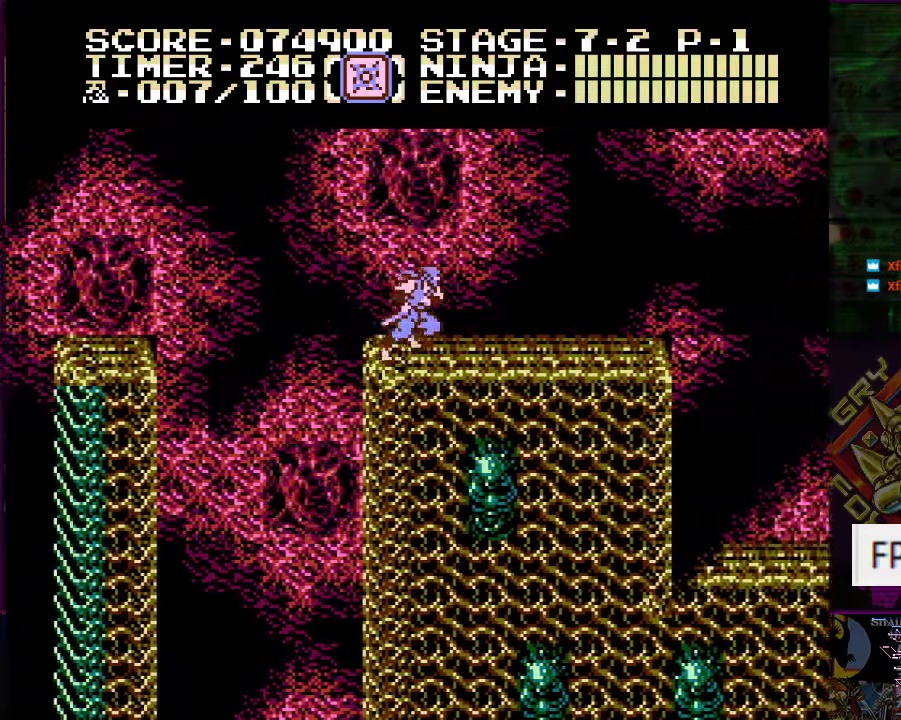
{"buttons": [], "events": [[484, "DPAD_RIGHT", "up"]]}
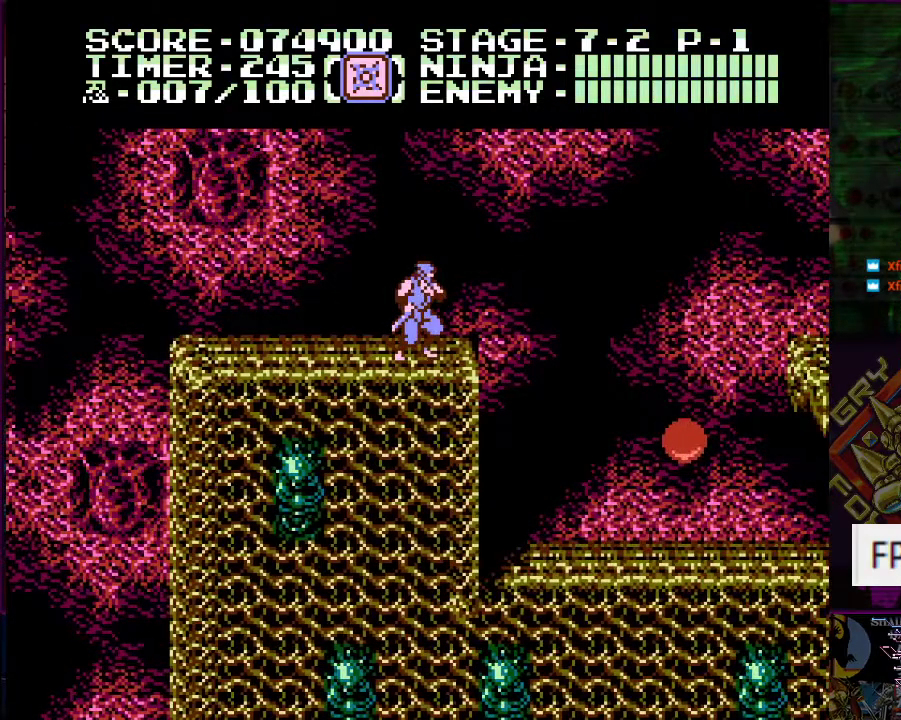
{"buttons": ["DPAD_RIGHT"], "events": [[350, "DPAD_RIGHT", "down"]]}
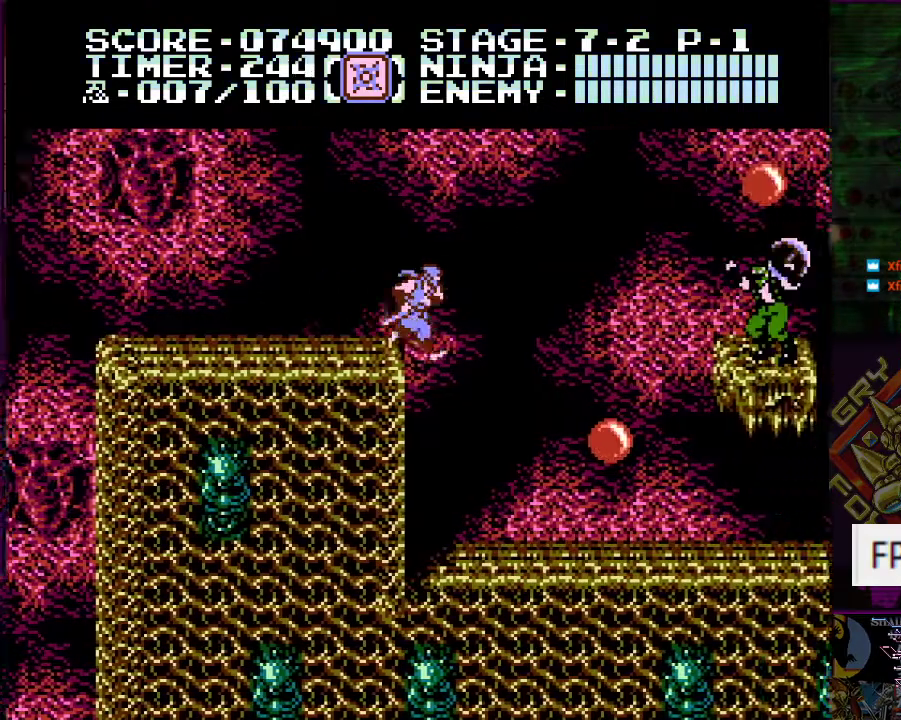
{"buttons": ["A", "B"], "events": [[317, "DPAD_RIGHT", "up"], [384, "A", "down"], [434, "B", "down"]]}
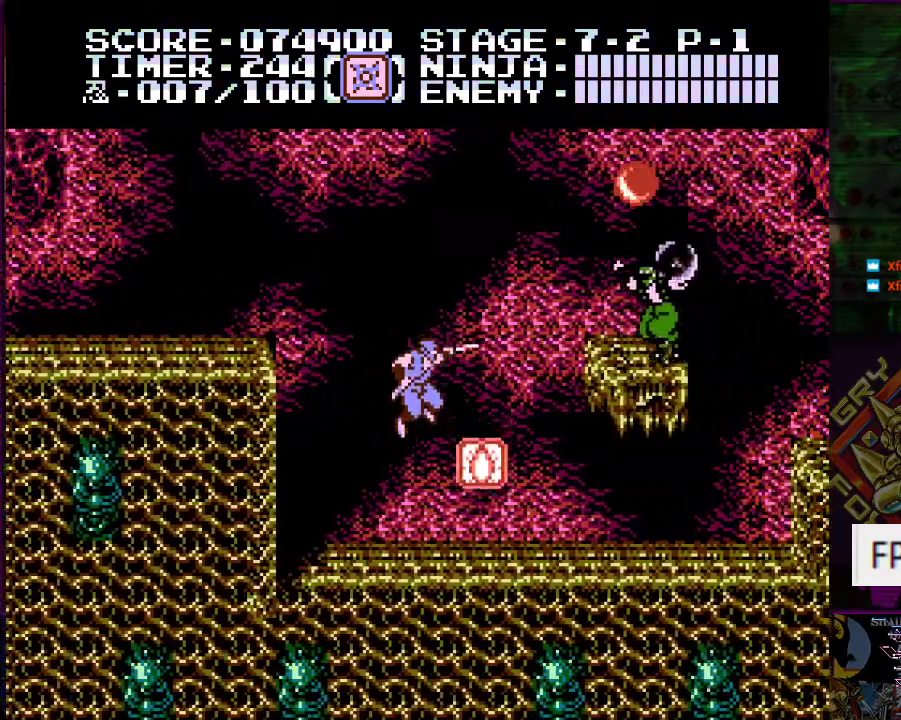
{"buttons": ["DPAD_RIGHT"], "events": [[66, "A", "up"], [66, "B", "up"], [200, "DPAD_RIGHT", "down"]]}
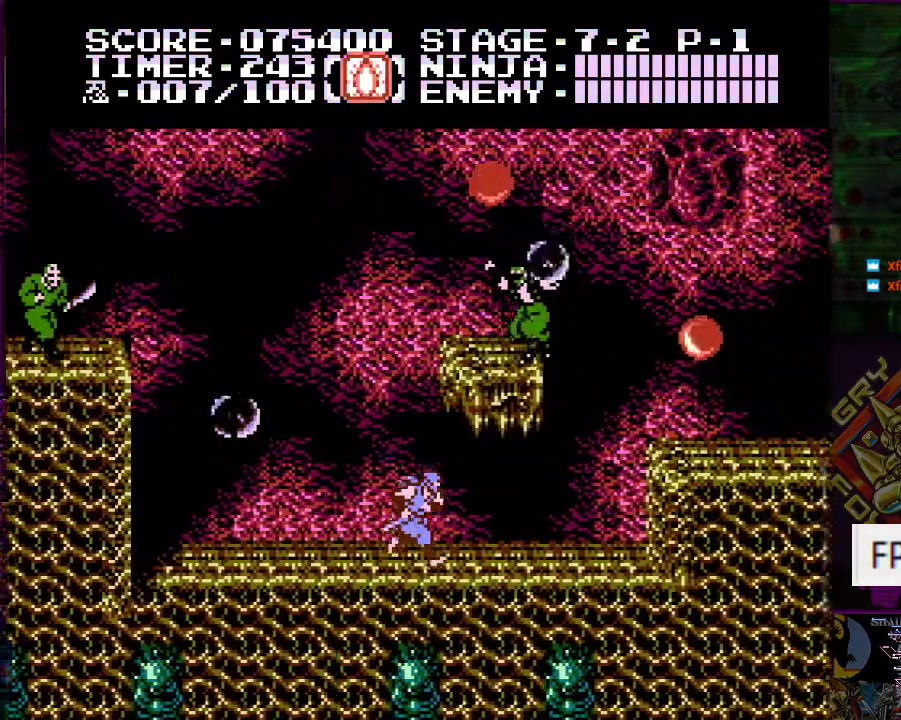
{"buttons": [], "events": [[100, "DPAD_RIGHT", "up"], [100, "DPAD_UP", "down"], [134, "B", "down"], [234, "B", "up"], [501, "DPAD_UP", "up"]]}
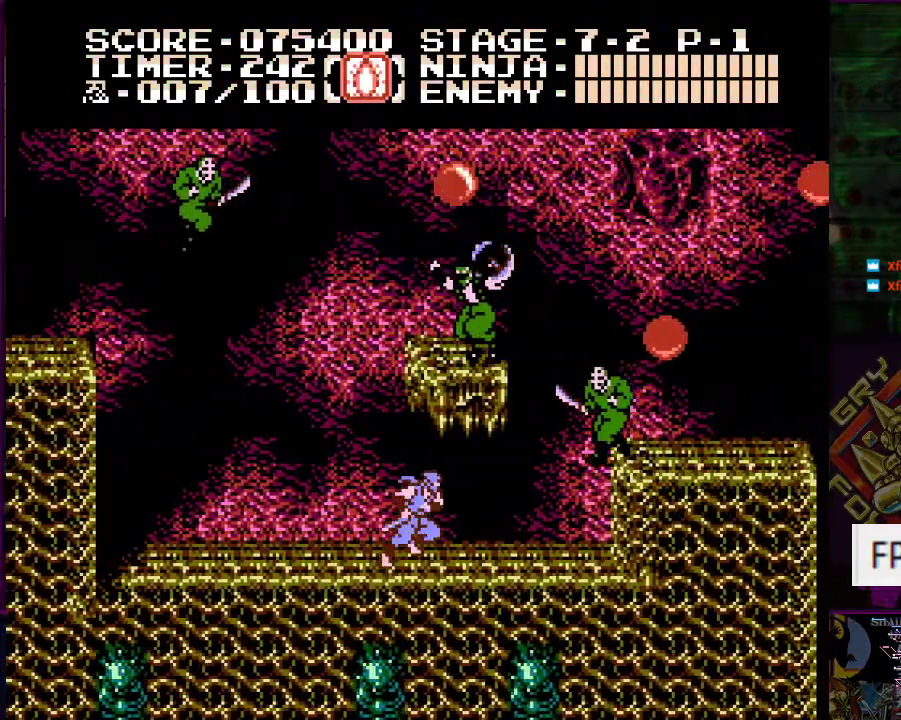
{"buttons": ["A", "DPAD_RIGHT"], "events": [[16, "DPAD_RIGHT", "down"], [133, "A", "down"], [217, "B", "down"], [500, "B", "up"]]}
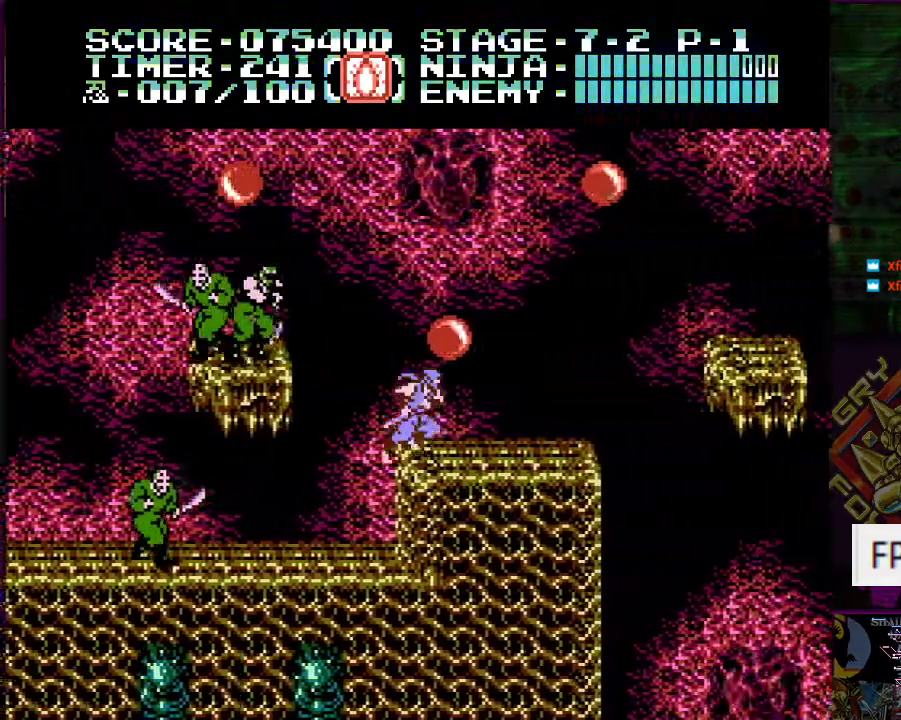
{"buttons": ["A", "B", "DPAD_LEFT"], "events": [[34, "A", "up"], [134, "DPAD_RIGHT", "up"], [184, "DPAD_LEFT", "down"], [334, "A", "down"], [484, "B", "down"]]}
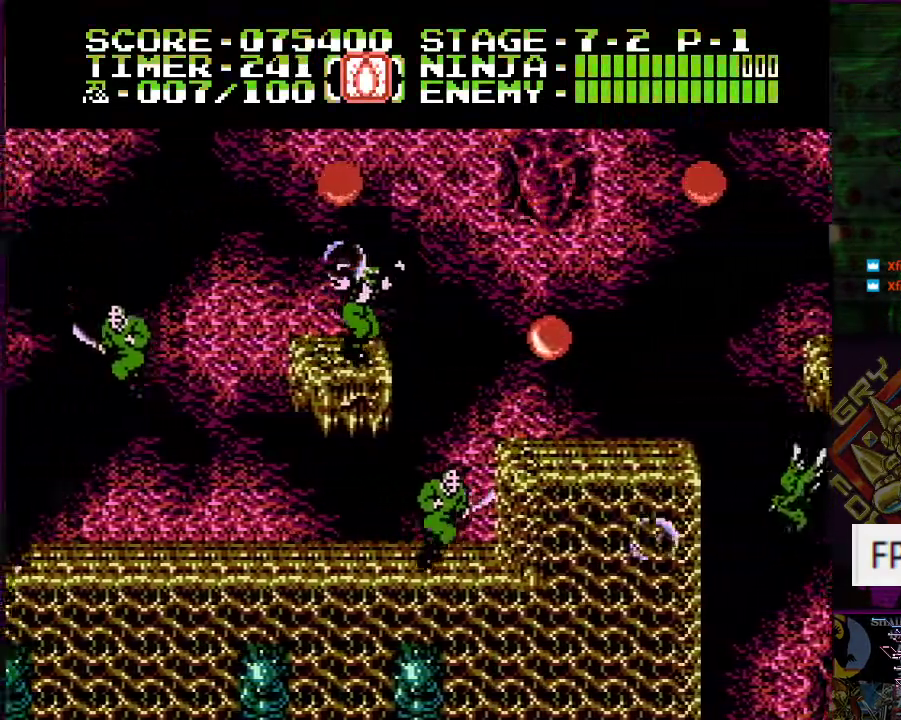
{"buttons": [], "events": [[33, "A", "up"], [116, "B", "up"], [116, "DPAD_LEFT", "up"], [200, "B", "down"], [233, "B", "up"], [317, "B", "down"], [367, "B", "up"], [433, "B", "down"], [500, "B", "up"]]}
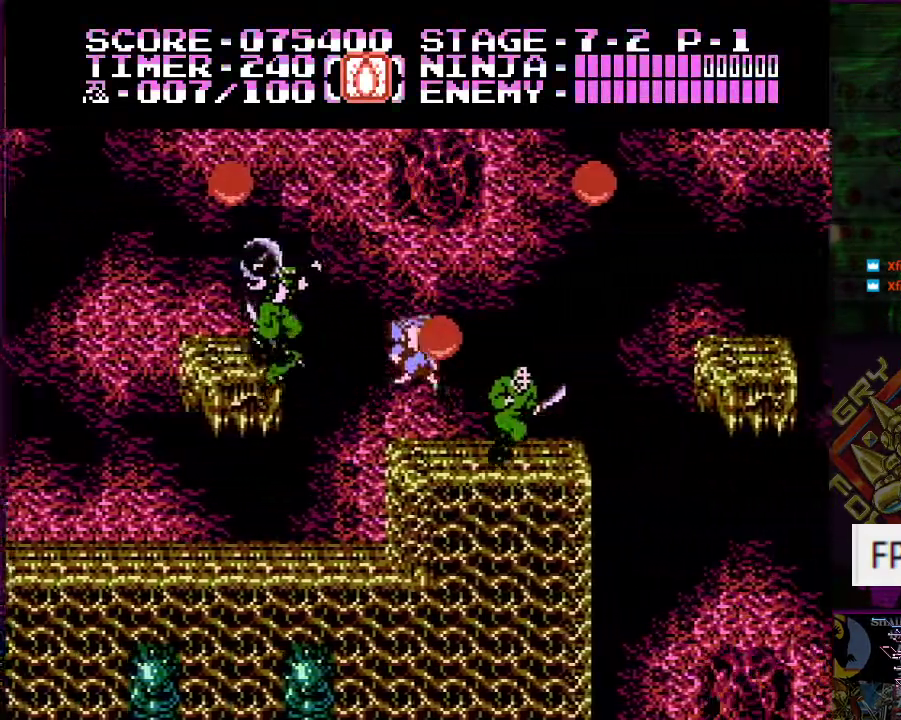
{"buttons": ["A", "B", "DPAD_LEFT"], "events": [[67, "B", "down"], [117, "B", "up"], [200, "DPAD_LEFT", "down"], [300, "A", "down"], [367, "B", "down"]]}
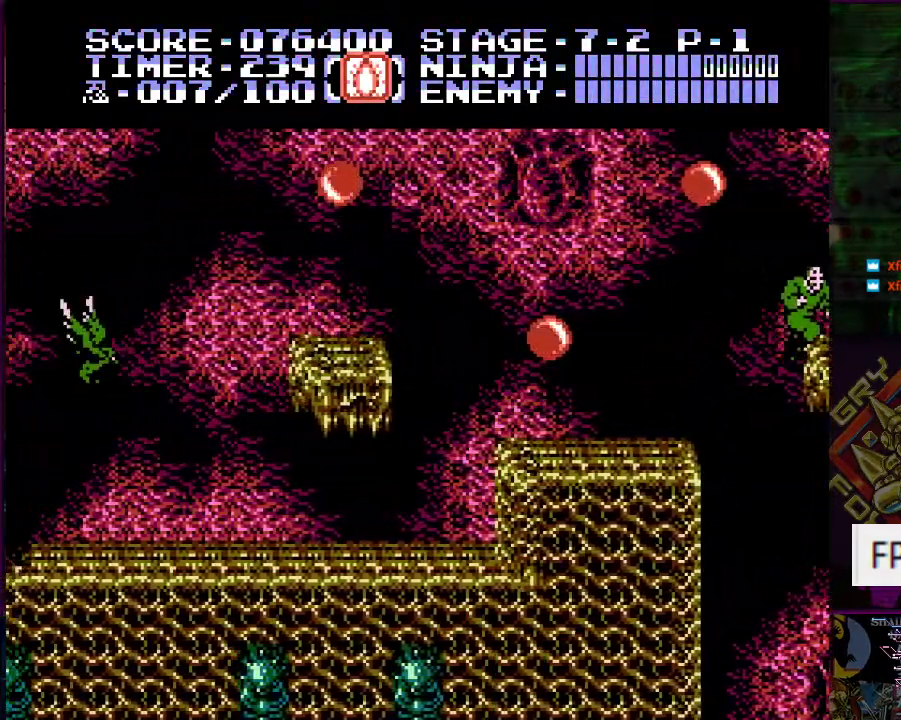
{"buttons": [], "events": [[33, "A", "up"], [33, "B", "up"], [100, "DPAD_LEFT", "up"], [233, "B", "down"], [300, "B", "up"]]}
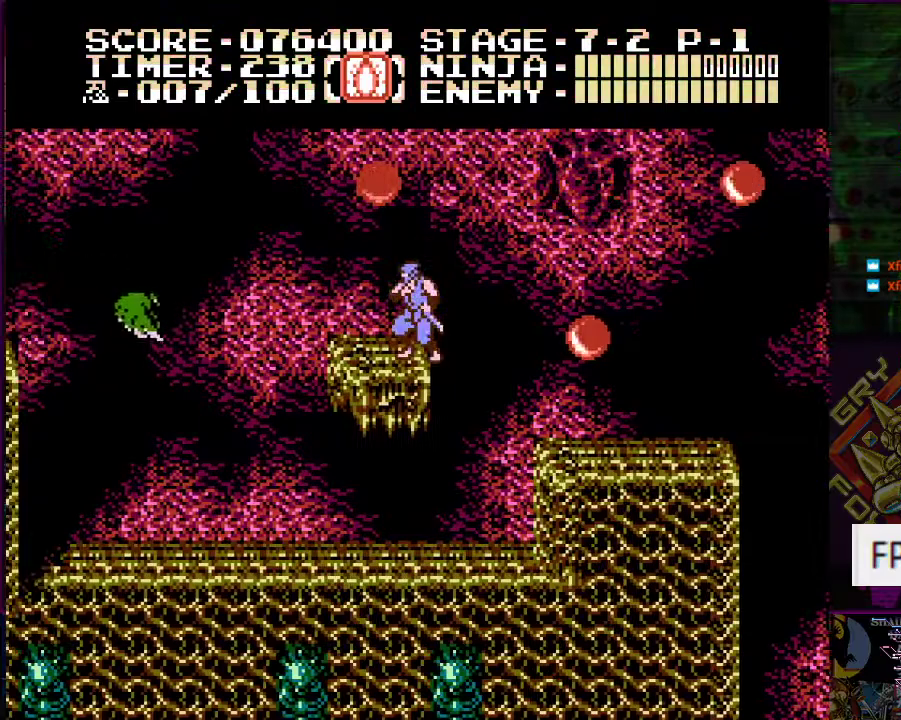
{"buttons": [], "events": [[134, "DPAD_DOWN", "down"], [301, "B", "down"], [417, "B", "up"], [484, "DPAD_DOWN", "up"]]}
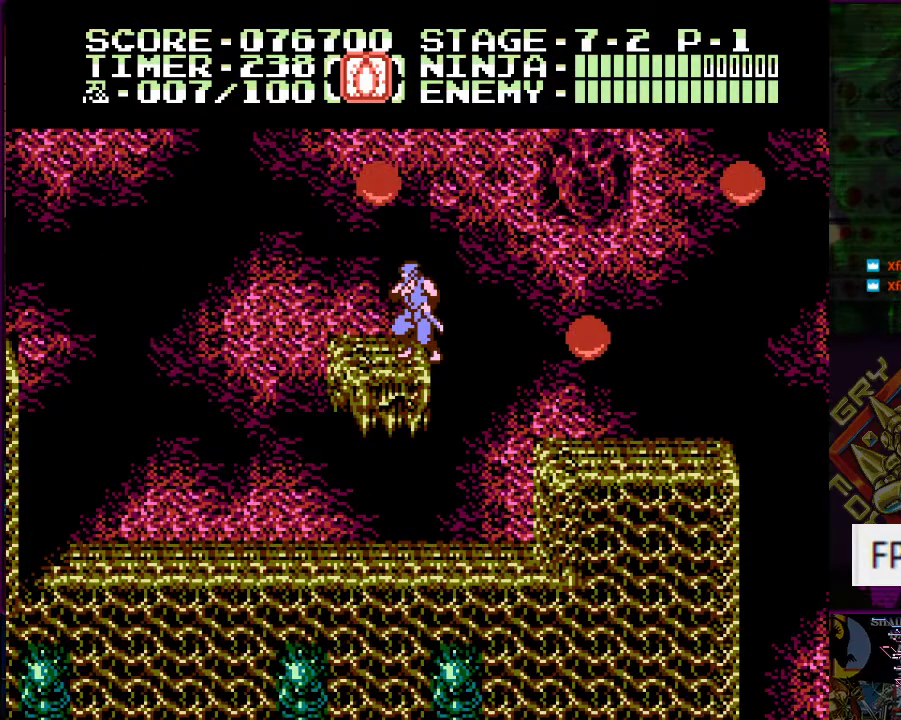
{"buttons": ["DPAD_LEFT"], "events": [[133, "A", "down"], [200, "B", "down"], [350, "B", "up"], [383, "A", "up"], [467, "DPAD_LEFT", "down"]]}
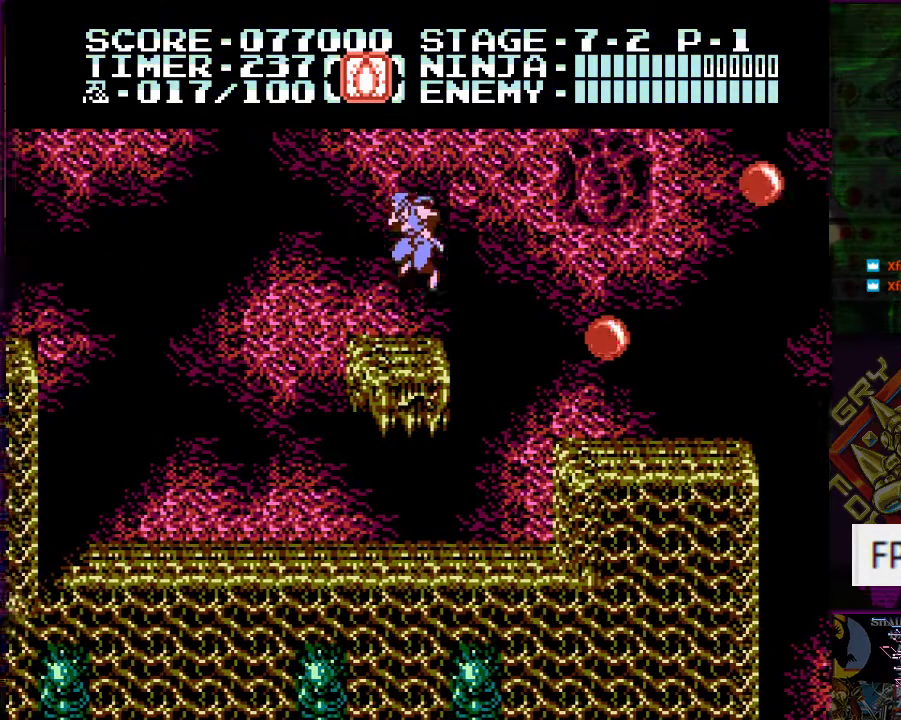
{"buttons": ["DPAD_RIGHT"], "events": [[117, "DPAD_LEFT", "up"], [234, "DPAD_RIGHT", "down"], [267, "A", "down"], [434, "A", "up"]]}